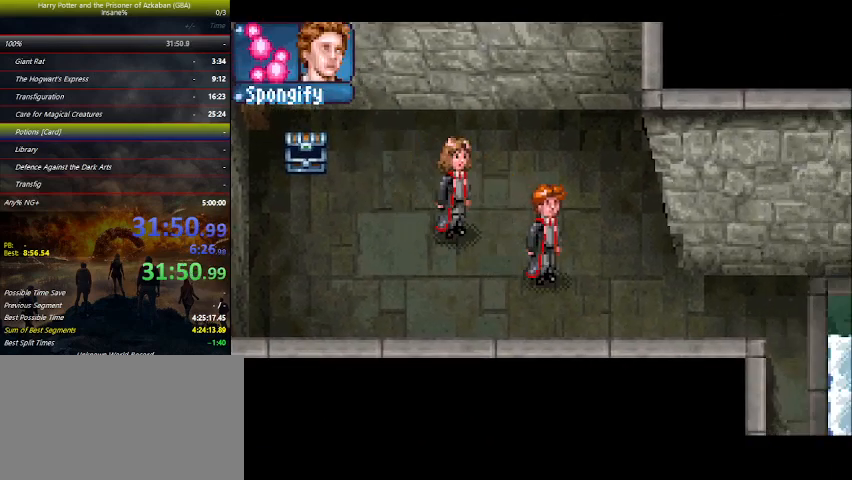
Gameplay with keyboard and mouse; each line is a JSON object with the keys held at the frame after it. "events" lists presses ("down") and releases ("up") of "a", "ctrl", "d", "down", "e", "escape", "f", "f1", "f4", "left", "q", "r", "return", "right", "s", "shift", "space", "tab", "up", "w" and "z" between this image and that frame as [ms after this image, input, new state], when the widget could be followed in between. No other keys are recorded. Mouse buttons are not recorded. Not read: mouse_move.
{"keys": ["right"], "events": [[67, "down", "up"], [100, "down", "down"], [367, "down", "up"]]}
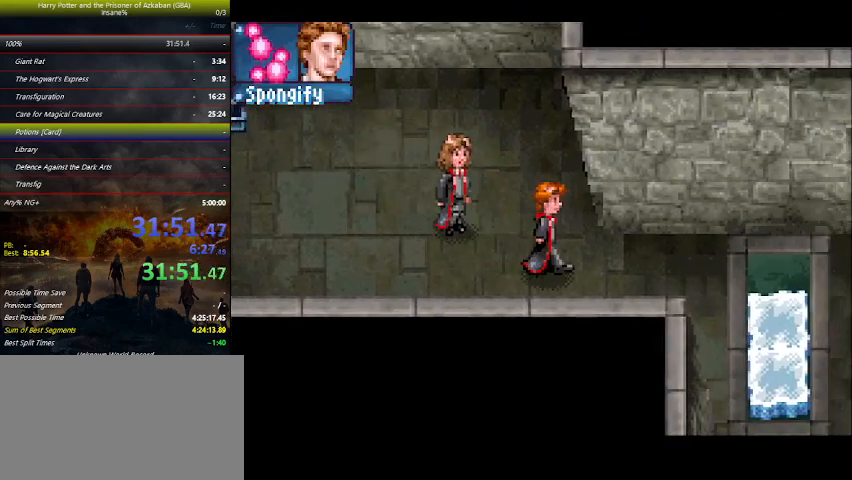
{"keys": ["right"], "events": [[33, "down", "down"], [200, "down", "up"], [367, "down", "down"], [467, "down", "up"]]}
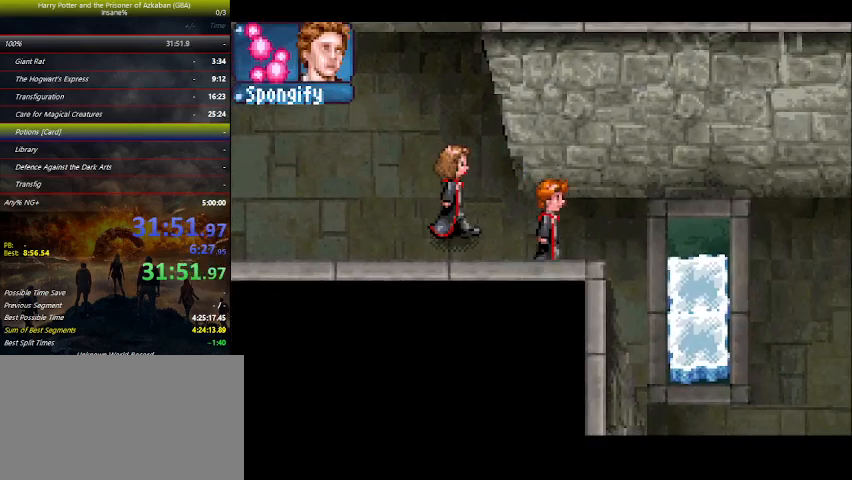
{"keys": ["right"], "events": [[433, "down", "down"], [500, "down", "up"]]}
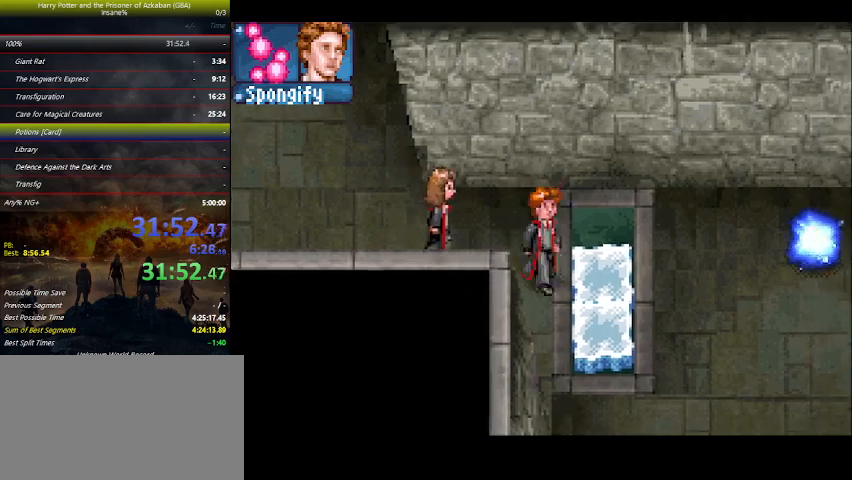
{"keys": ["right"], "events": []}
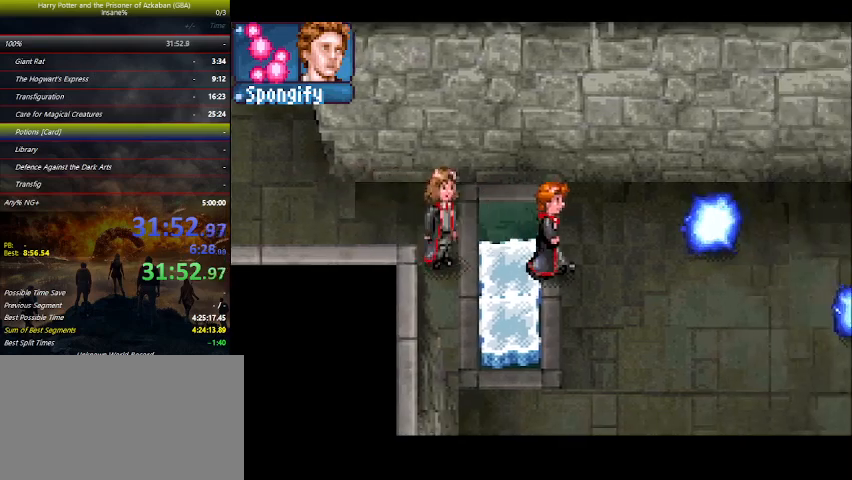
{"keys": ["right", "up"], "events": [[467, "up", "down"]]}
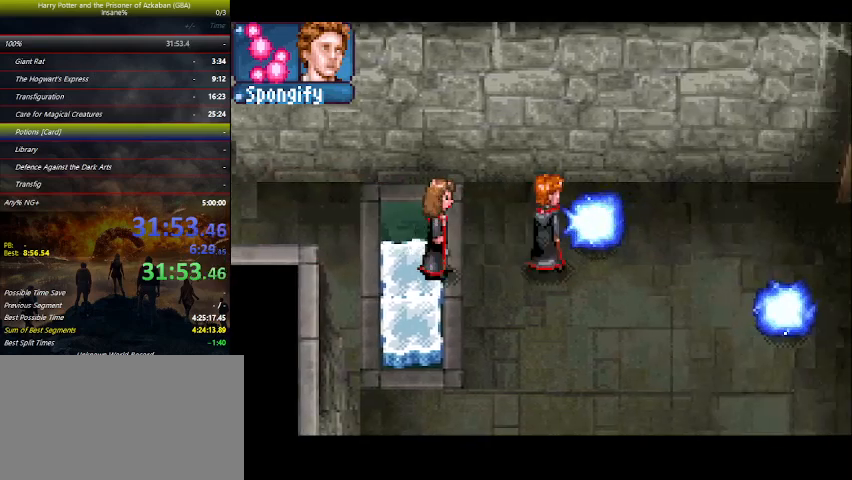
{"keys": [], "events": [[100, "up", "up"], [467, "right", "up"]]}
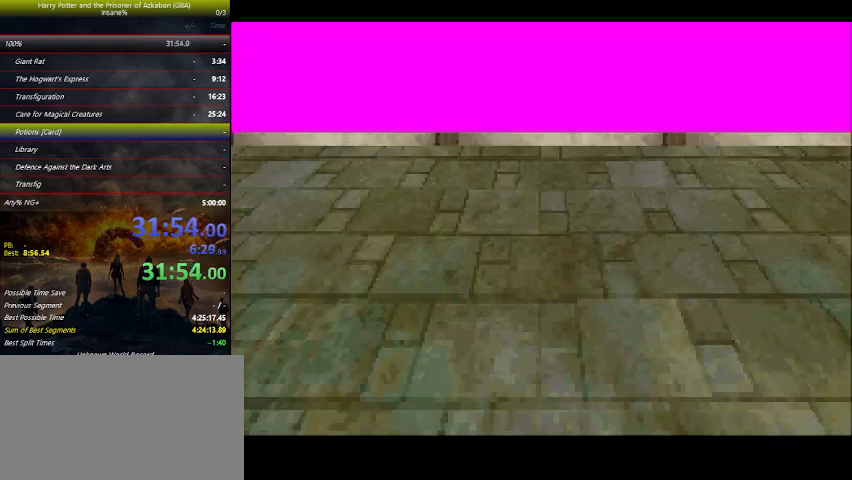
{"keys": [], "events": []}
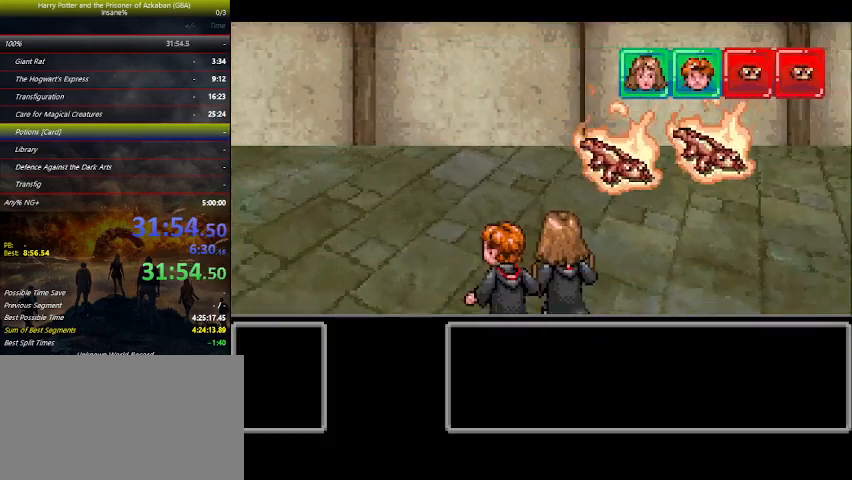
{"keys": [], "events": []}
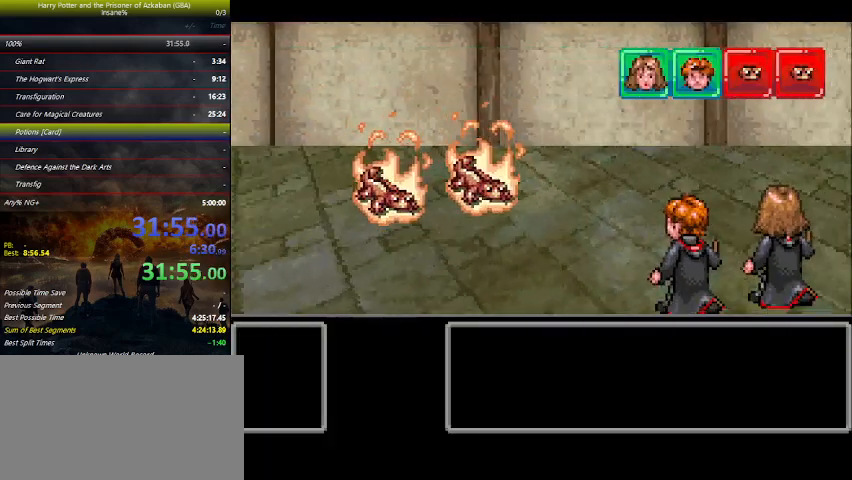
{"keys": [], "events": []}
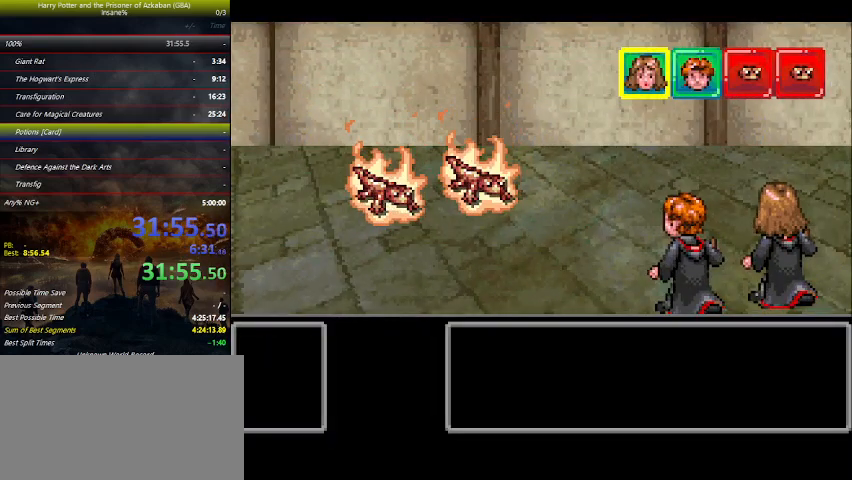
{"keys": [], "events": []}
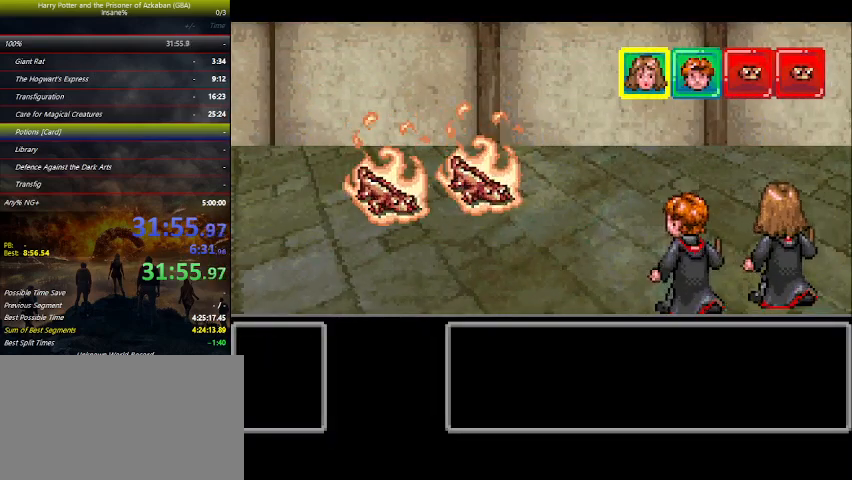
{"keys": [], "events": [[267, "right", "down"], [300, "right", "up"], [367, "right", "down"], [400, "right", "up"], [433, "space", "down"], [500, "space", "up"]]}
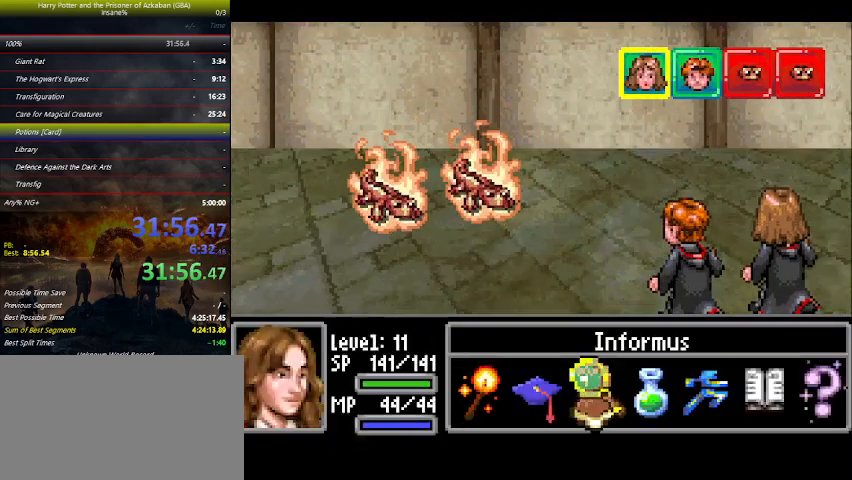
{"keys": [], "events": [[67, "space", "down"], [100, "space", "up"], [167, "space", "down"], [267, "space", "up"], [367, "space", "down"], [500, "space", "up"]]}
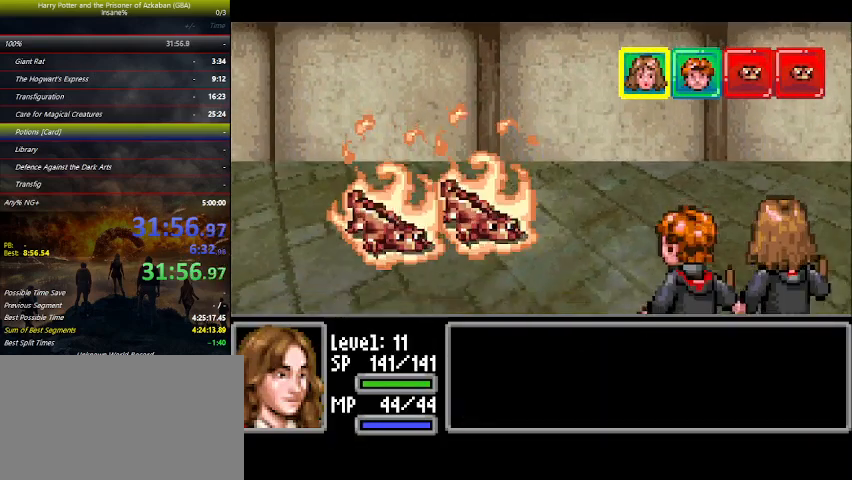
{"keys": [], "events": [[67, "space", "down"], [100, "space", "up"], [233, "space", "down"], [300, "space", "up"]]}